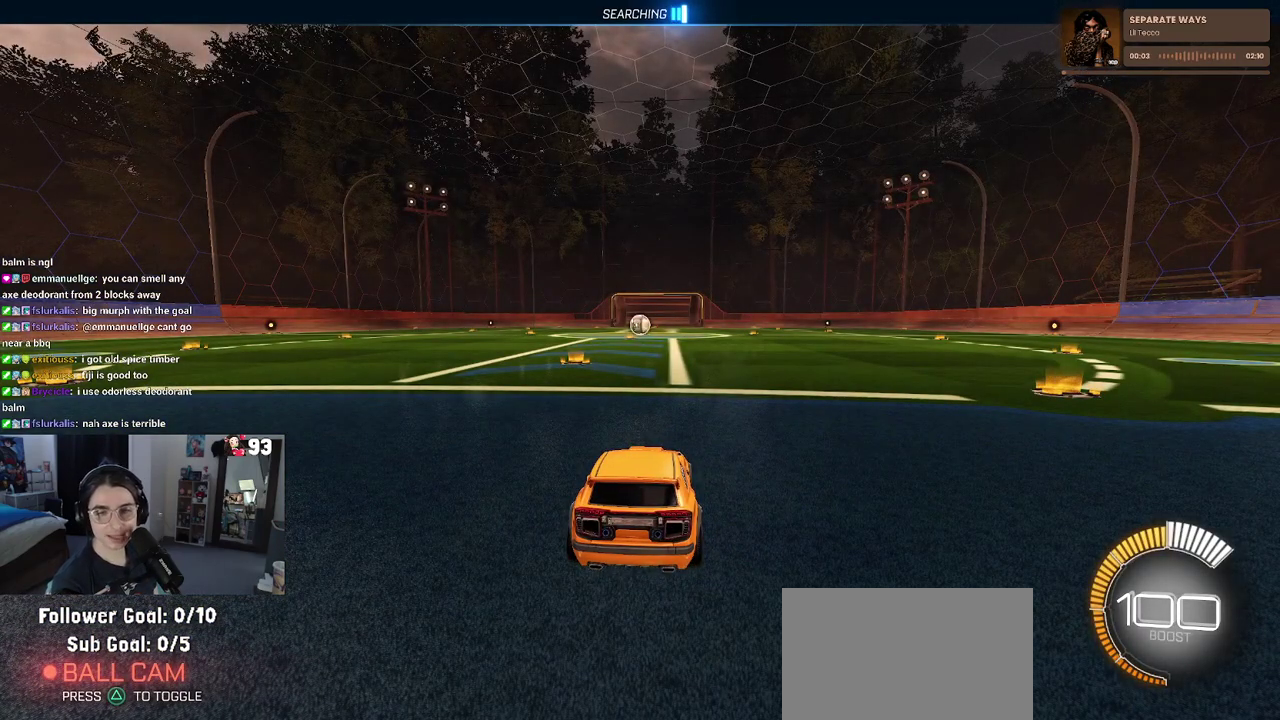
Gameplay with a controller (PlayStation layout); each line is a JSON object with the inputs held at the frame after it. "events" lists button and stick changes between this image and that frame as [ms after this image, input, new state], when the widget could be followed in between. This document gives stick clicks only as held states, not as events. Not read: R1.
{"buttons": ["R2"], "left_stick": "center", "right_stick": "center", "events": [[150, "R2", "down"]]}
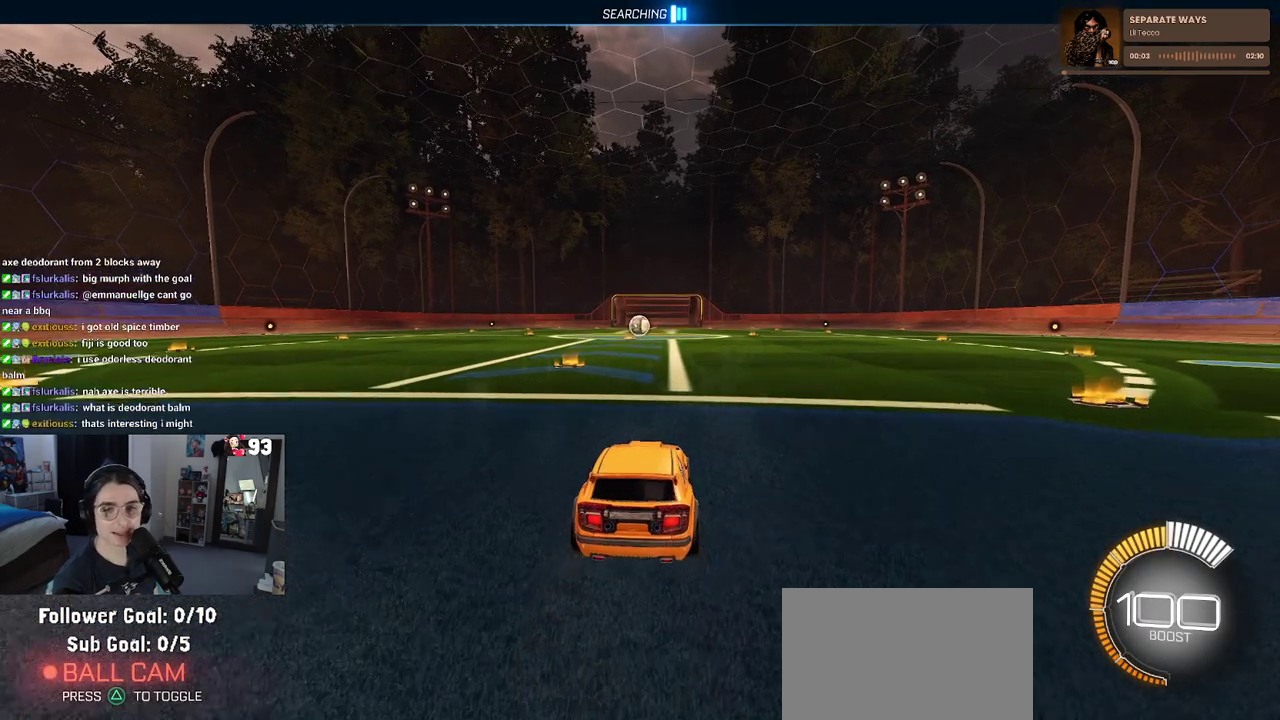
{"buttons": ["R2"], "left_stick": "center", "right_stick": "center", "events": [[283, "TRIANGLE", "down"], [450, "TRIANGLE", "up"]]}
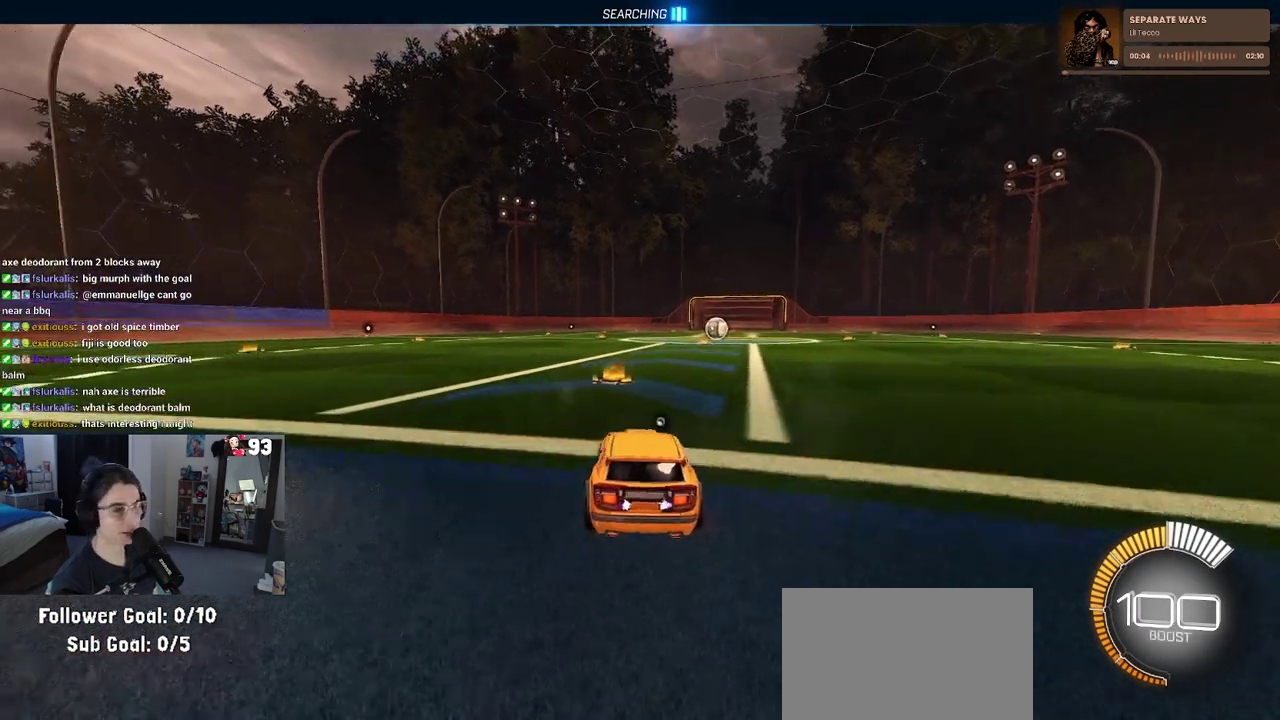
{"buttons": ["R2"], "left_stick": "center", "right_stick": "center", "events": [[33, "DPAD_UP", "down"], [133, "DPAD_UP", "up"], [167, "R2", "up"], [367, "R2", "down"]]}
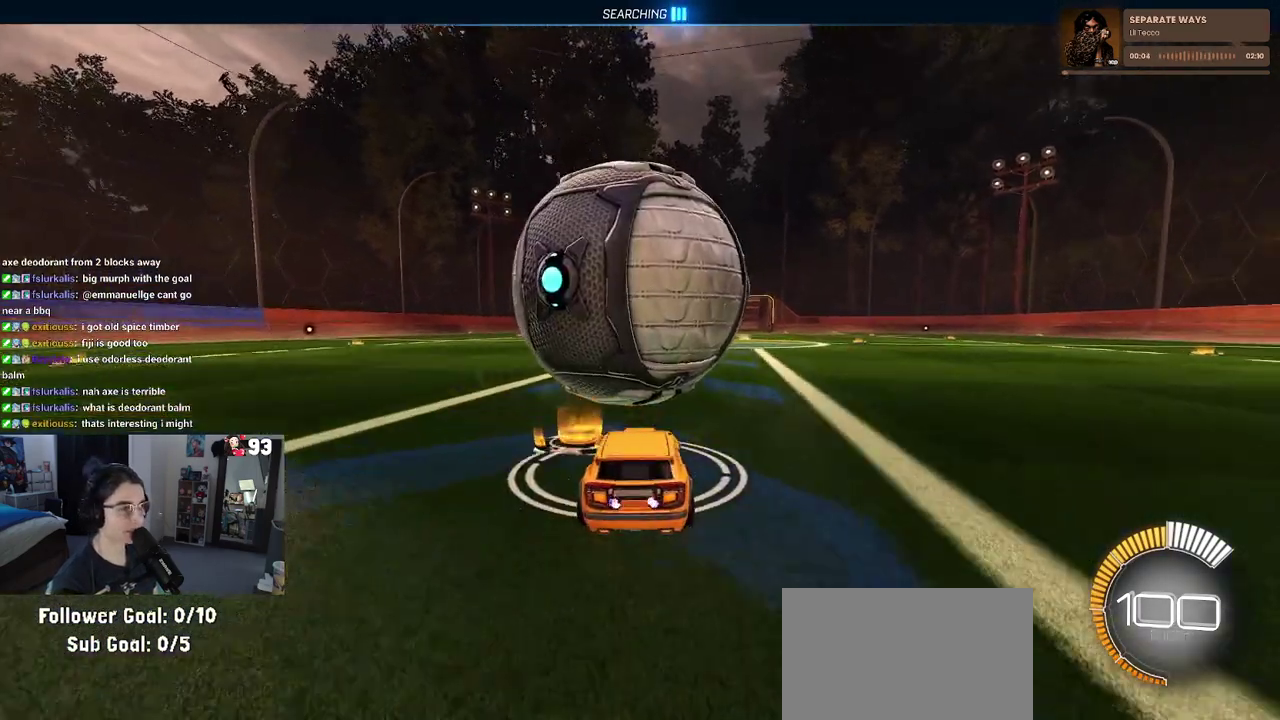
{"buttons": ["R2"], "left_stick": "center", "right_stick": "center", "events": [[183, "R2", "up"], [317, "R2", "down"]]}
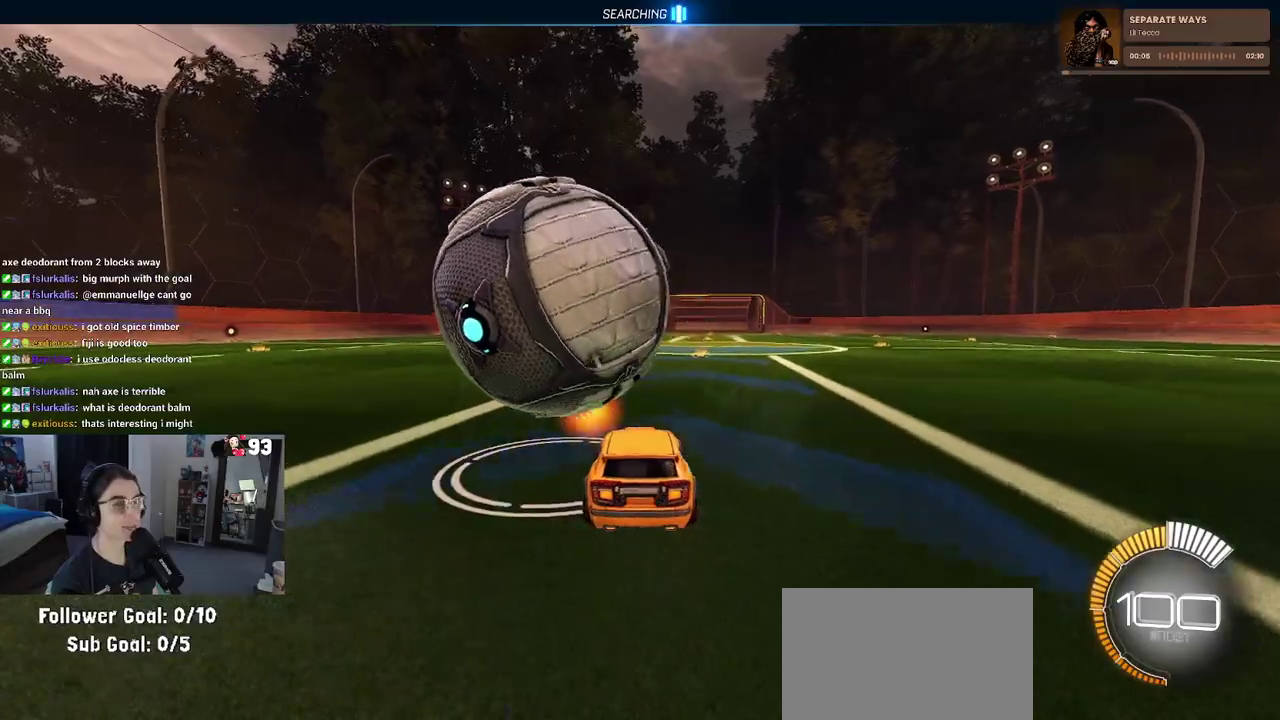
{"buttons": ["R2"], "left_stick": "left", "right_stick": "center", "events": [[417, "left_stick", "left"]]}
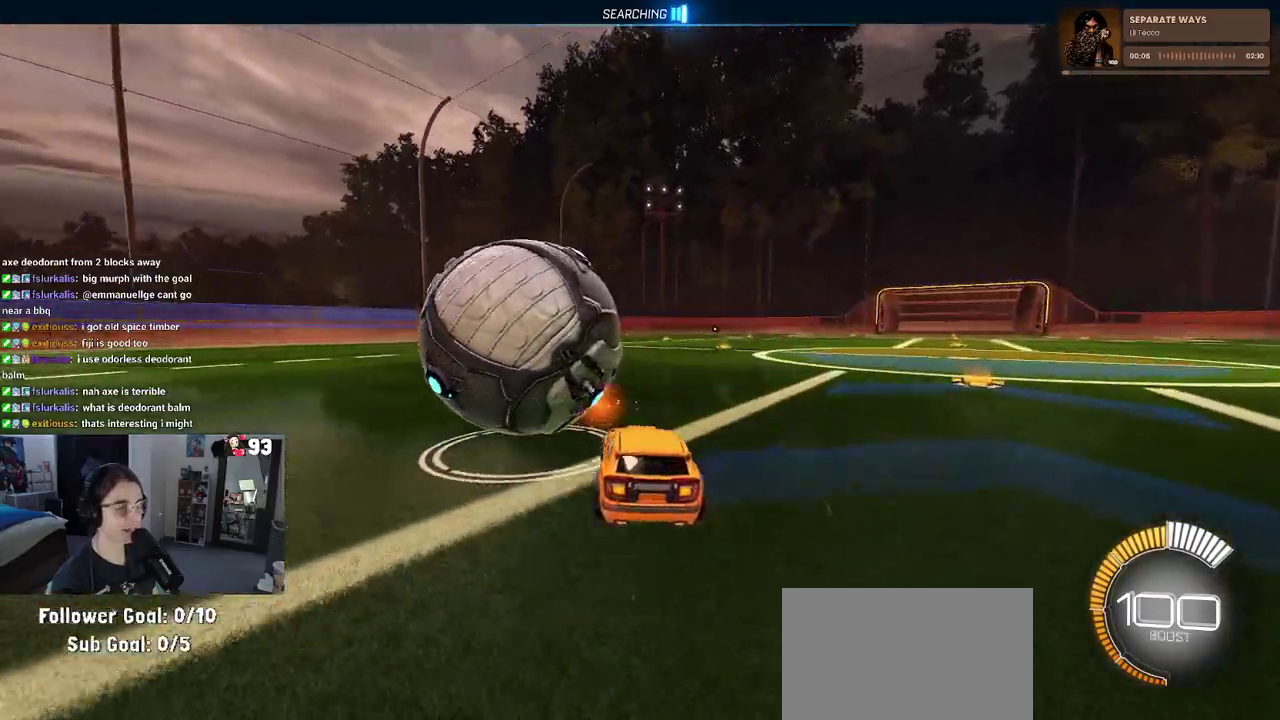
{"buttons": ["R2"], "left_stick": "center", "right_stick": "center", "events": [[50, "left_stick", "center"]]}
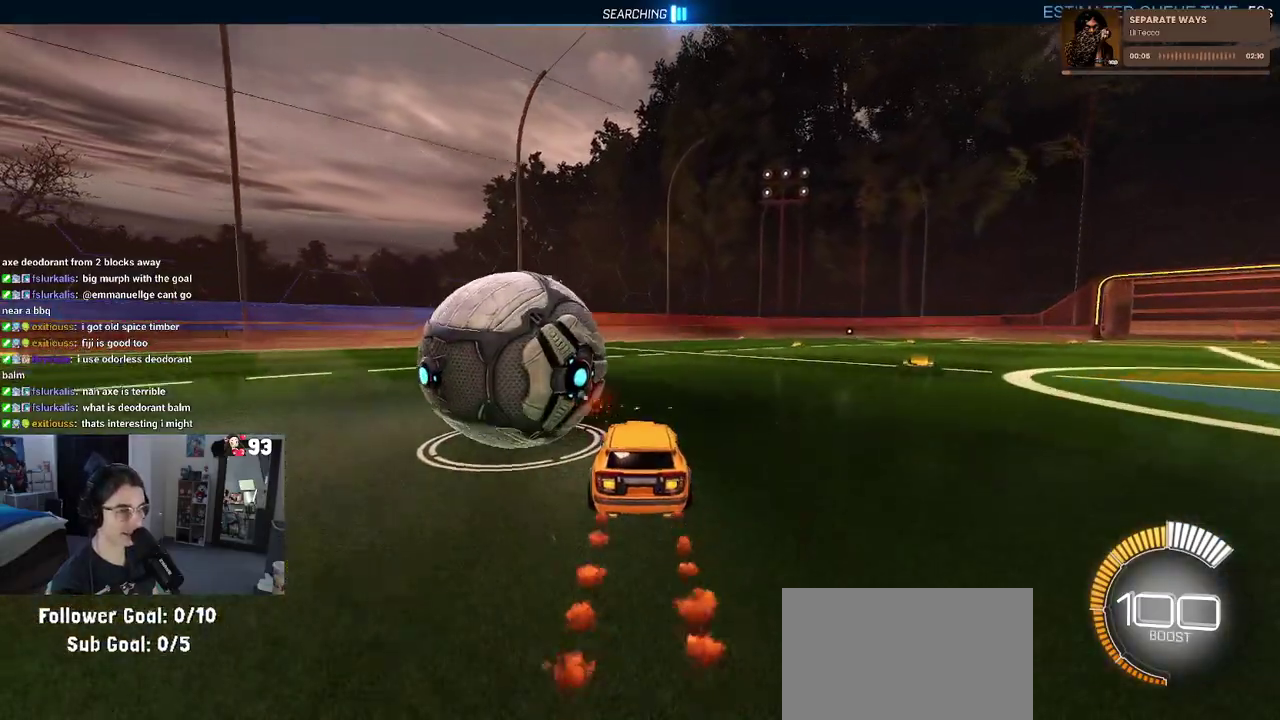
{"buttons": ["TRIANGLE", "R2"], "left_stick": "center", "right_stick": "center", "events": [[50, "left_stick", "left"], [450, "left_stick", "center"], [483, "TRIANGLE", "down"]]}
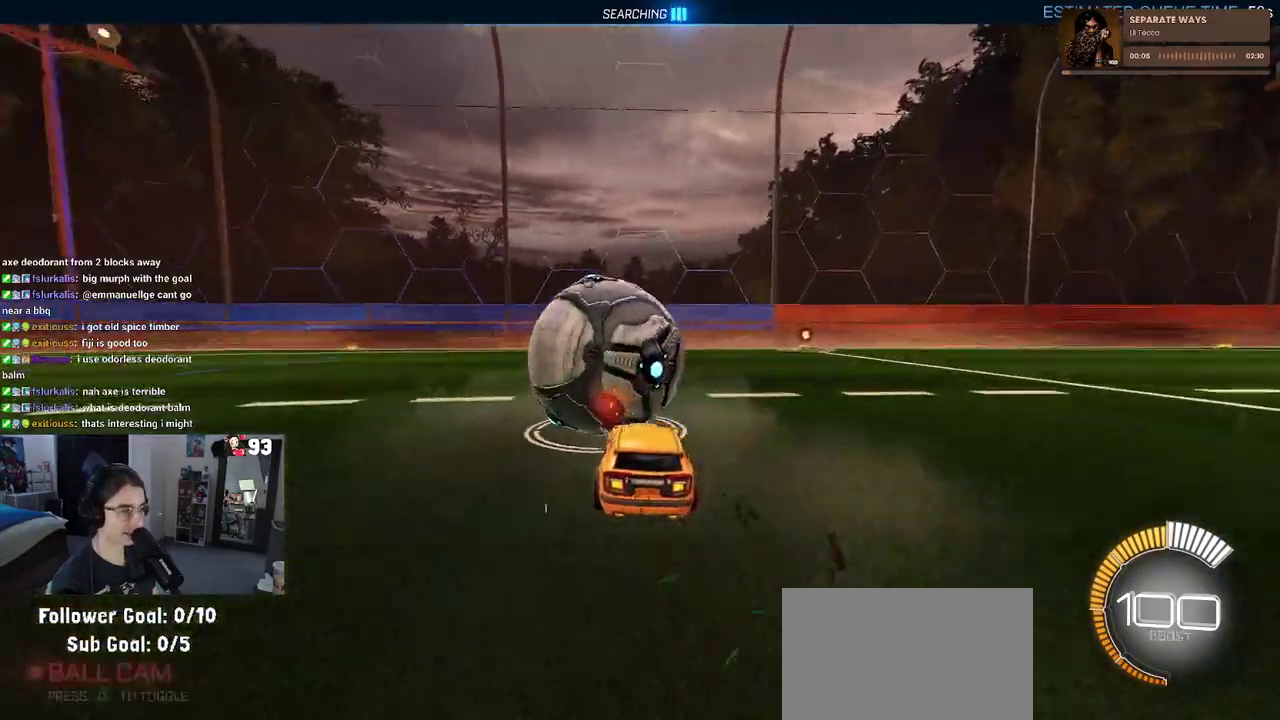
{"buttons": ["R2"], "left_stick": "center", "right_stick": "center", "events": [[67, "TRIANGLE", "up"], [183, "L2", "down"], [183, "R2", "up"], [267, "R2", "down"], [400, "L2", "up"]]}
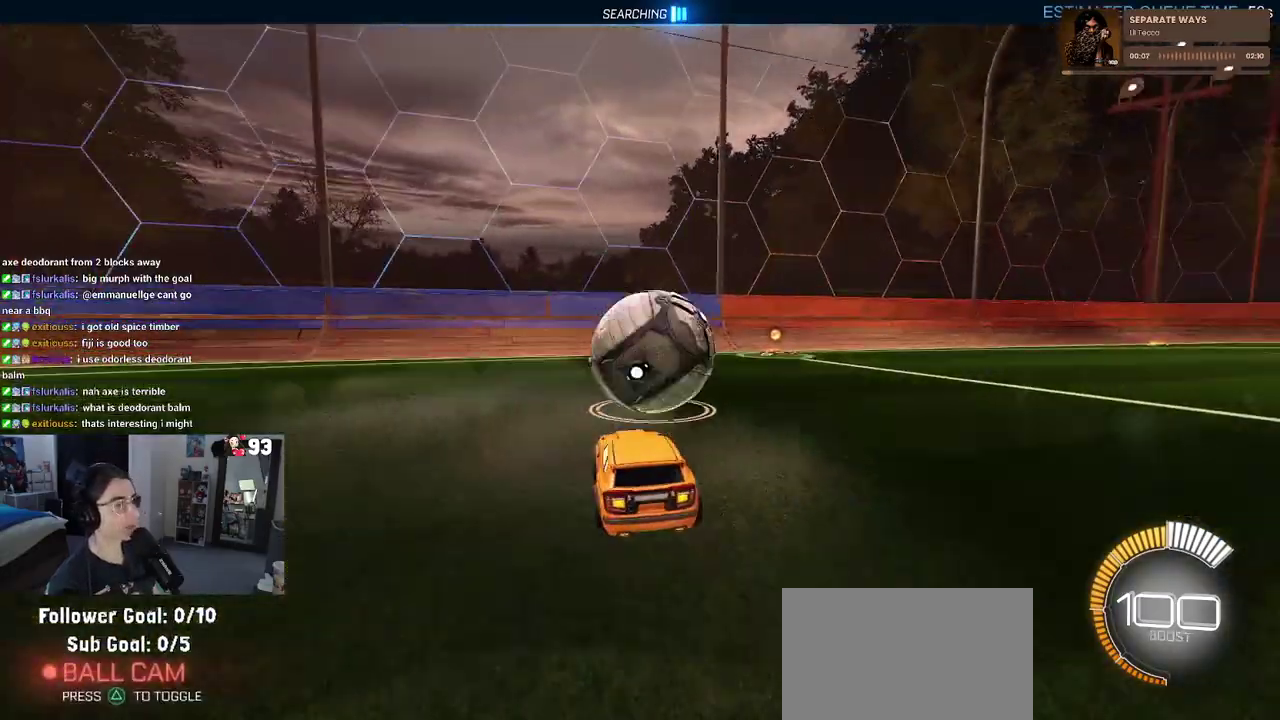
{"buttons": ["R2"], "left_stick": "center", "right_stick": "center", "events": []}
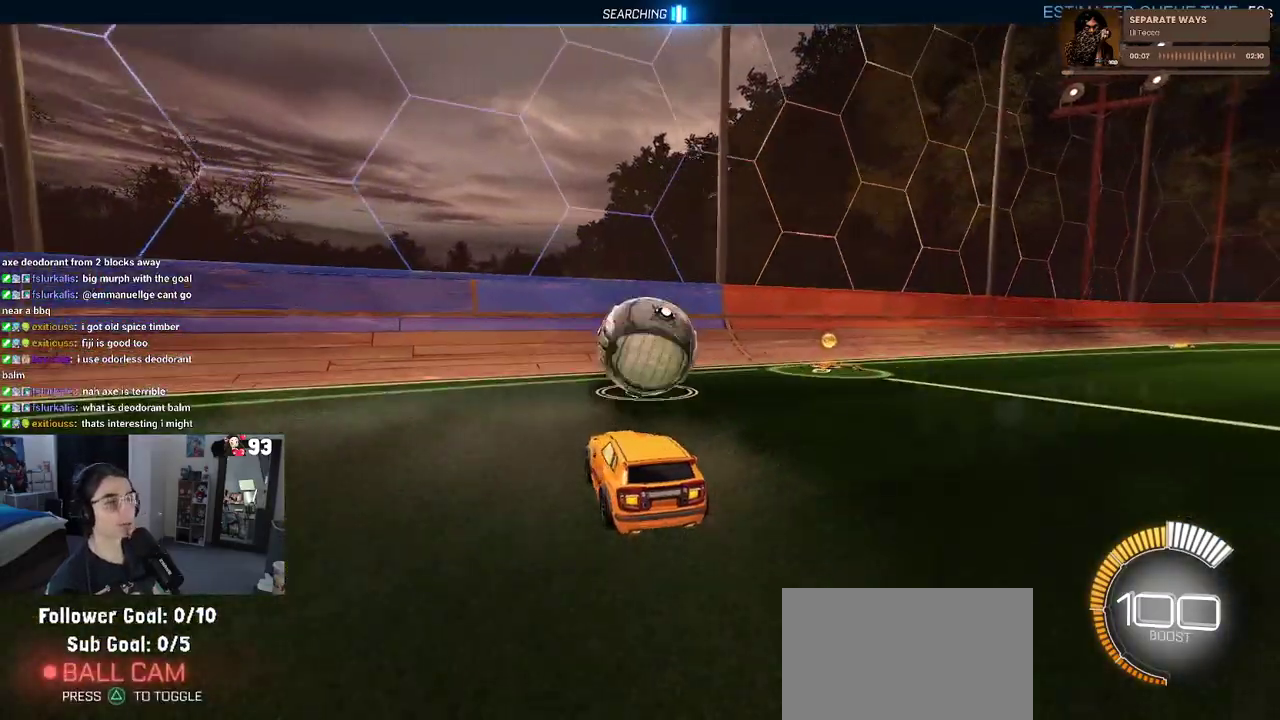
{"buttons": ["R2"], "left_stick": "center", "right_stick": "center", "events": []}
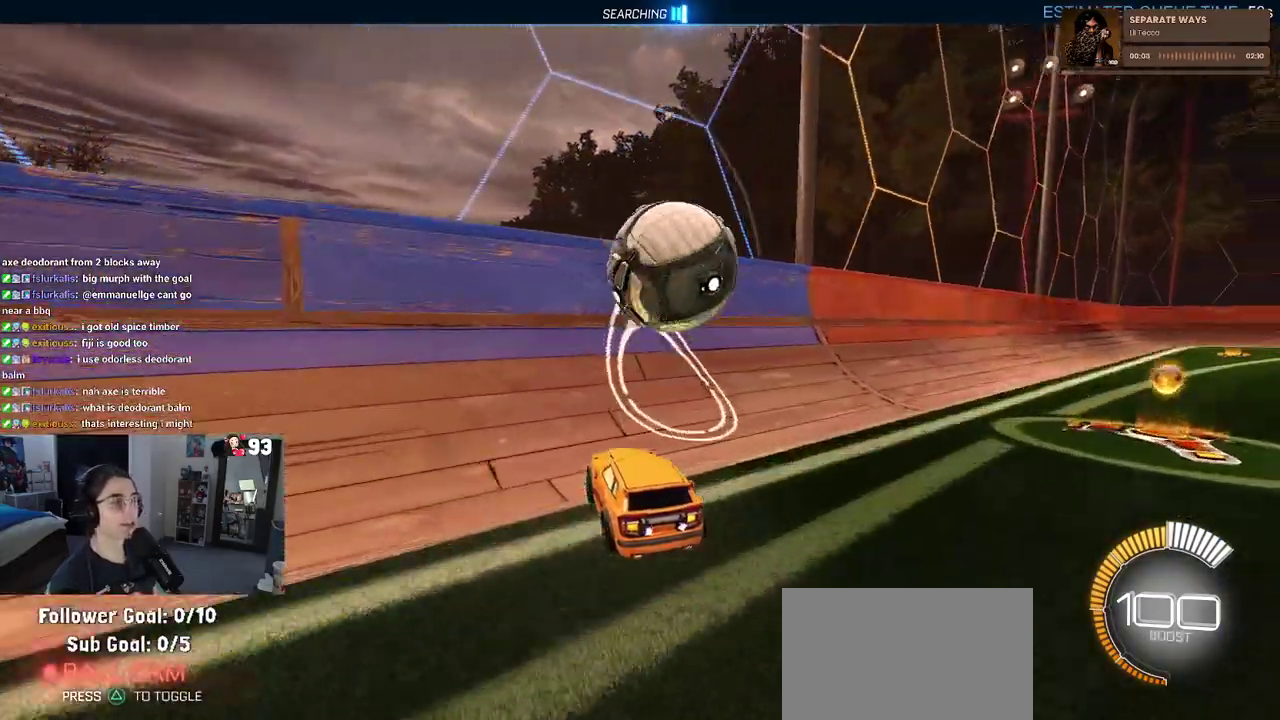
{"buttons": ["CROSS", "L1", "R2"], "left_stick": "center", "right_stick": "center", "events": [[300, "left_stick", "right"], [383, "CROSS", "down"], [417, "L1", "down"], [483, "left_stick", "center"]]}
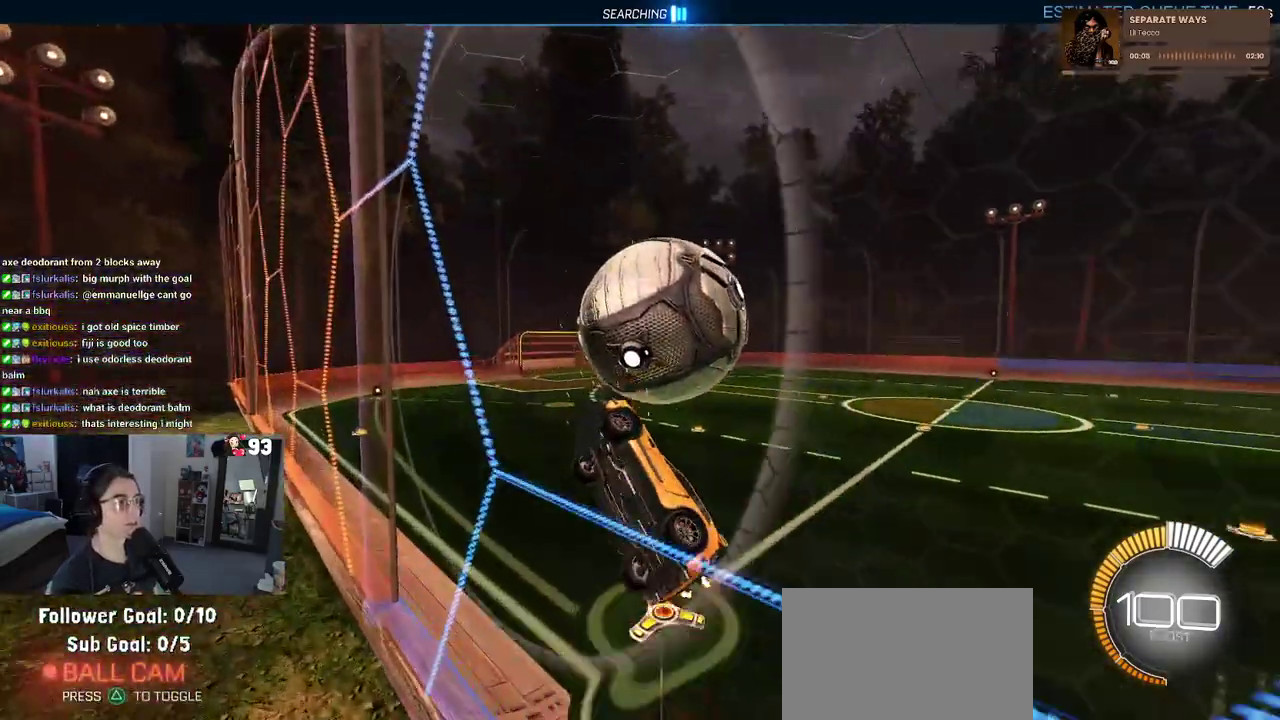
{"buttons": ["L1", "R2"], "left_stick": "center", "right_stick": "center", "events": [[67, "CROSS", "up"], [183, "left_stick", "down-right"], [317, "left_stick", "right"], [467, "left_stick", "center"]]}
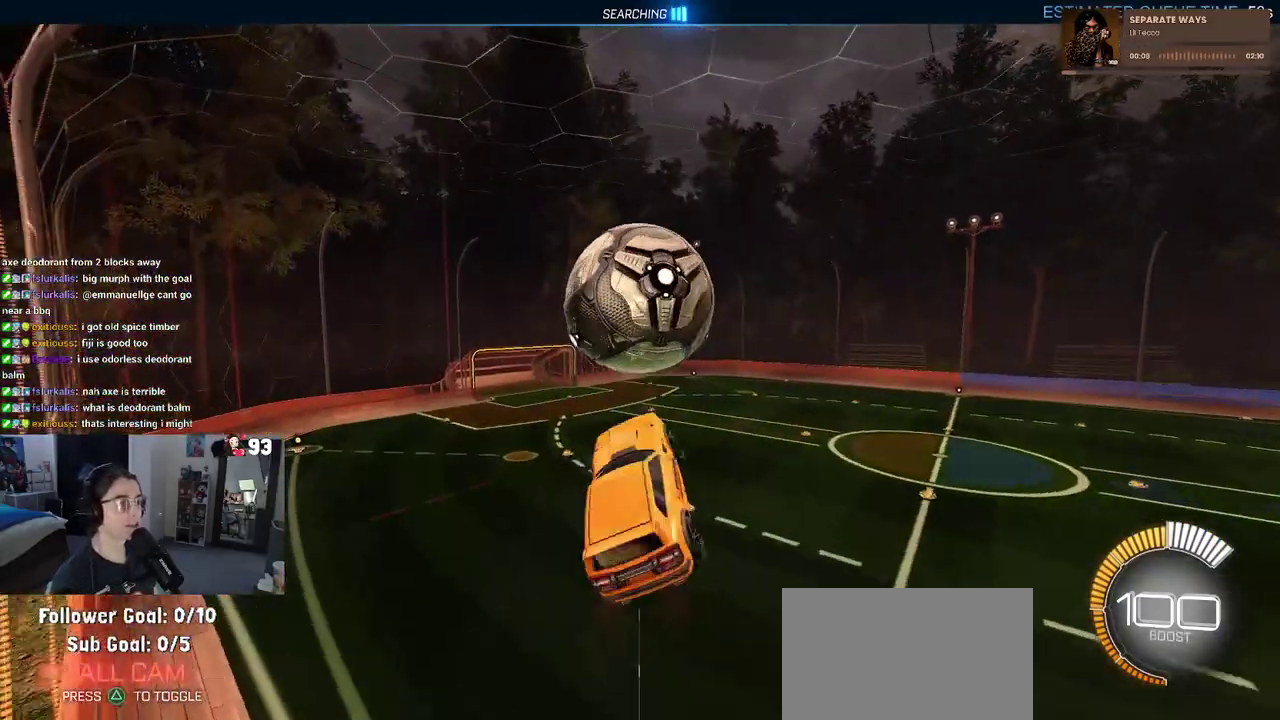
{"buttons": ["R2"], "left_stick": "center", "right_stick": "center", "events": [[67, "left_stick", "left"], [150, "left_stick", "down-left"], [367, "L1", "up"], [367, "left_stick", "left"], [417, "left_stick", "center"]]}
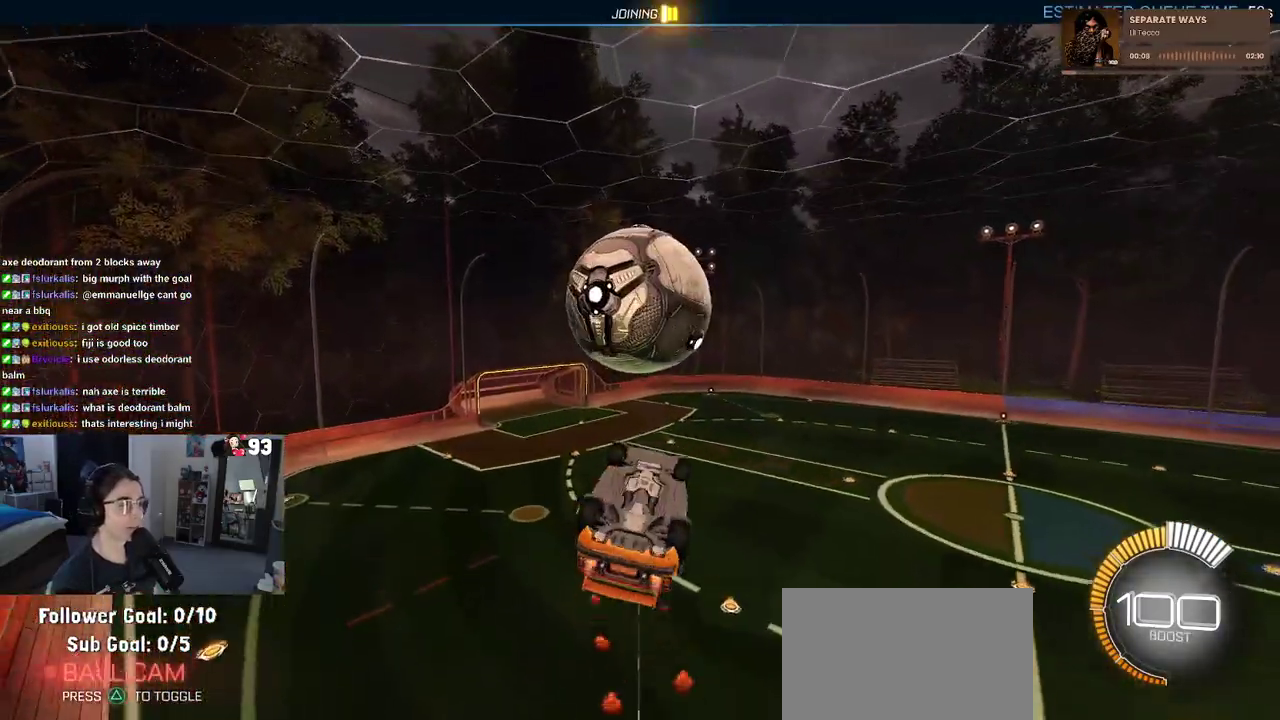
{"buttons": ["R2"], "left_stick": "down", "right_stick": "center", "events": [[133, "left_stick", "up"], [200, "CROSS", "down"], [233, "left_stick", "center"], [283, "left_stick", "down"], [317, "CROSS", "up"]]}
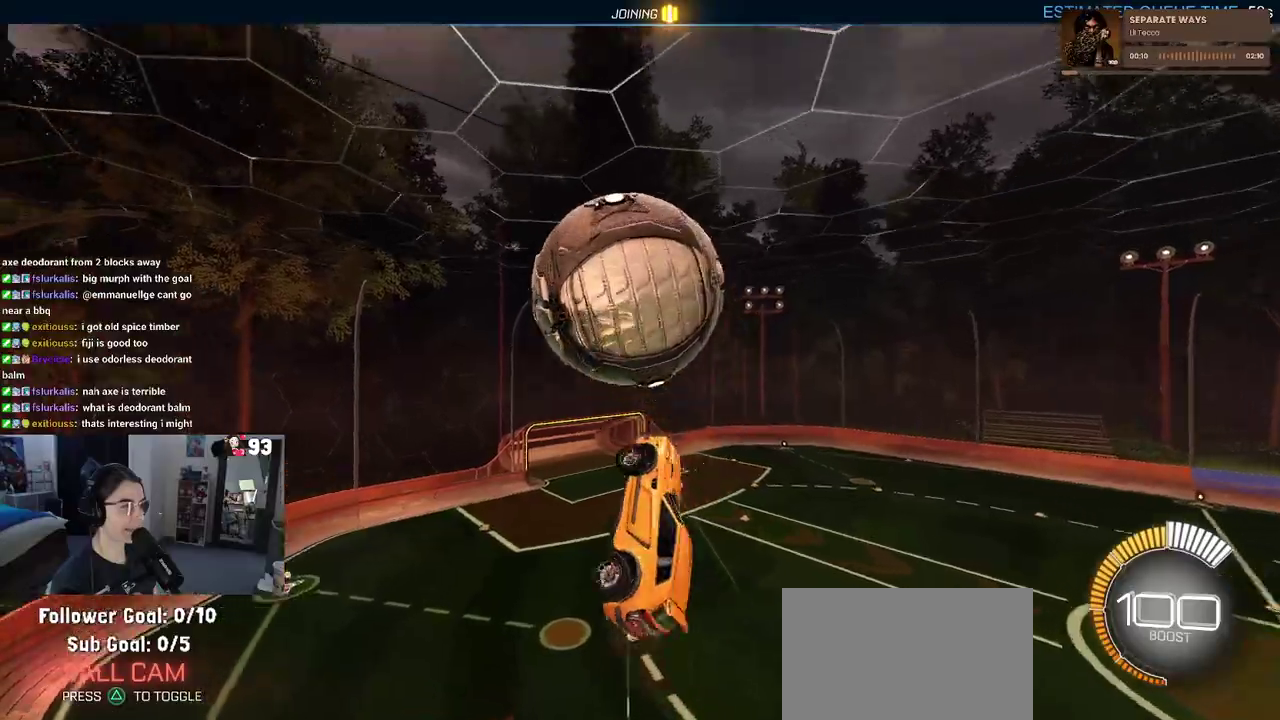
{"buttons": [], "left_stick": "down-right", "right_stick": "center", "events": [[217, "left_stick", "down-right"], [233, "R2", "up"]]}
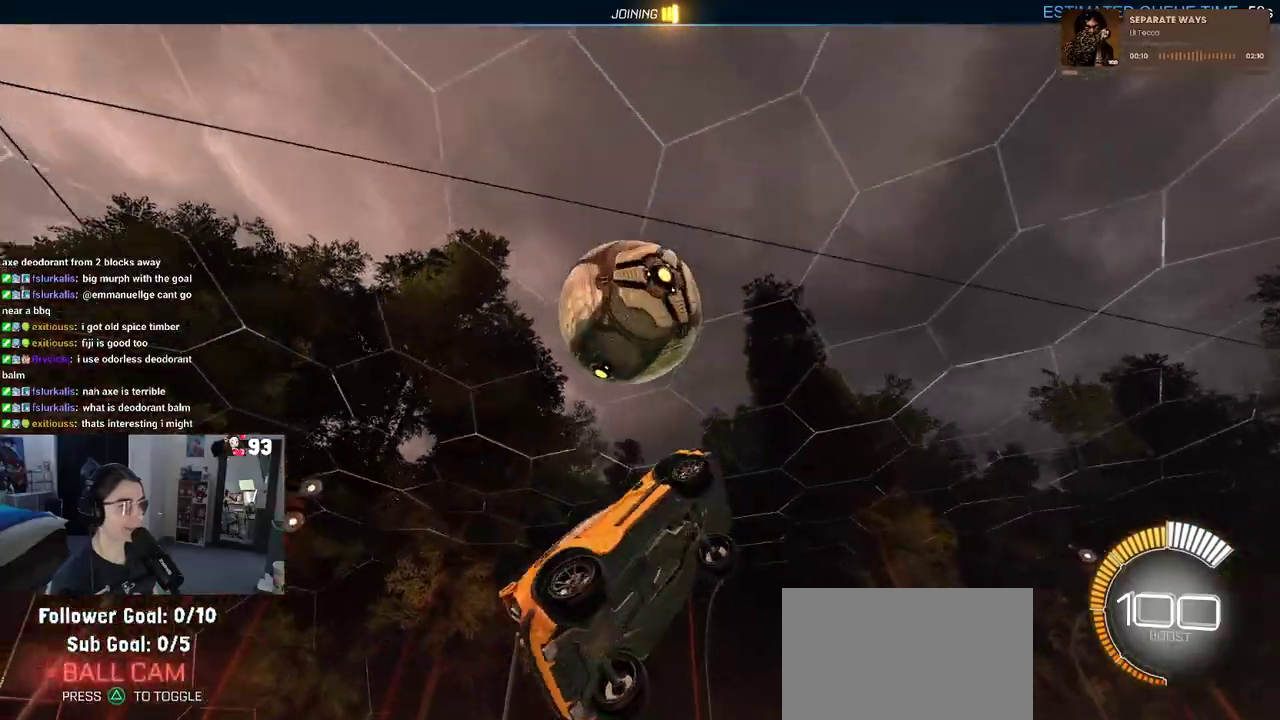
{"buttons": ["L1"], "left_stick": "down-right", "right_stick": "center", "events": [[133, "L1", "down"], [317, "left_stick", "center"], [467, "left_stick", "down-right"]]}
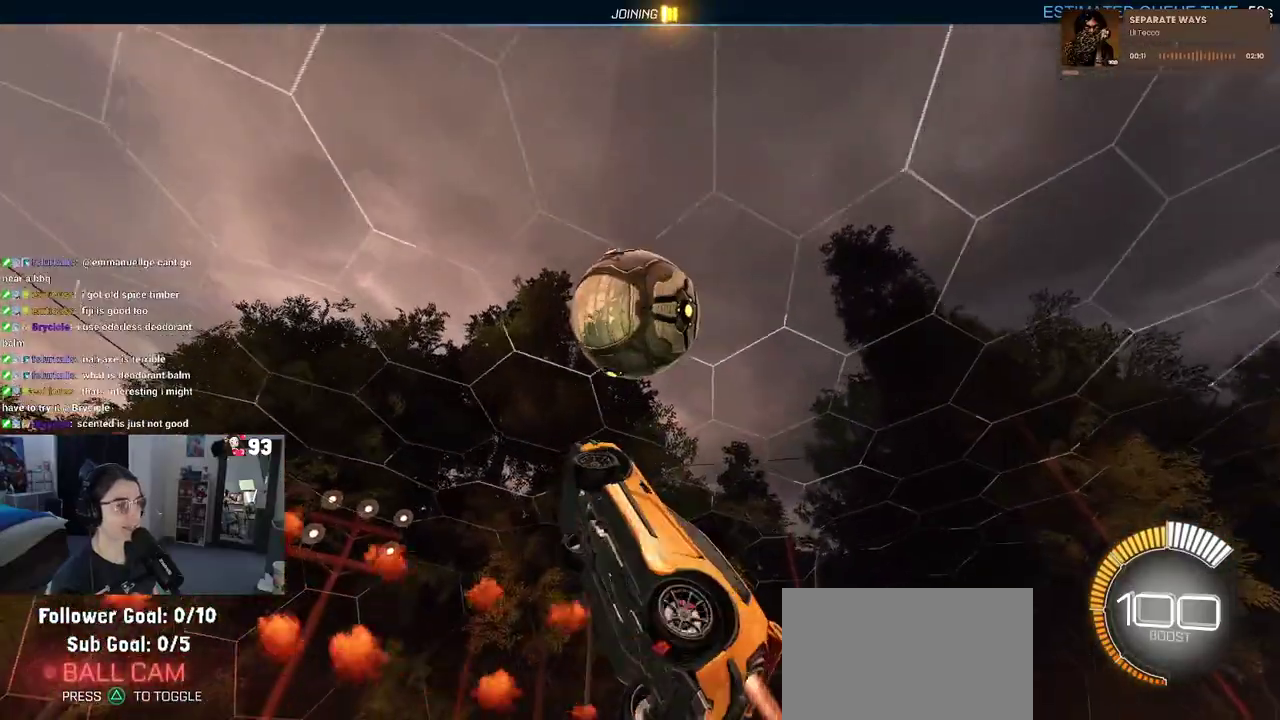
{"buttons": ["L1"], "left_stick": "left", "right_stick": "center", "events": [[83, "left_stick", "center"], [133, "R2", "down"], [183, "left_stick", "down-left"], [283, "left_stick", "down"], [383, "left_stick", "center"], [433, "left_stick", "left"], [483, "R2", "up"]]}
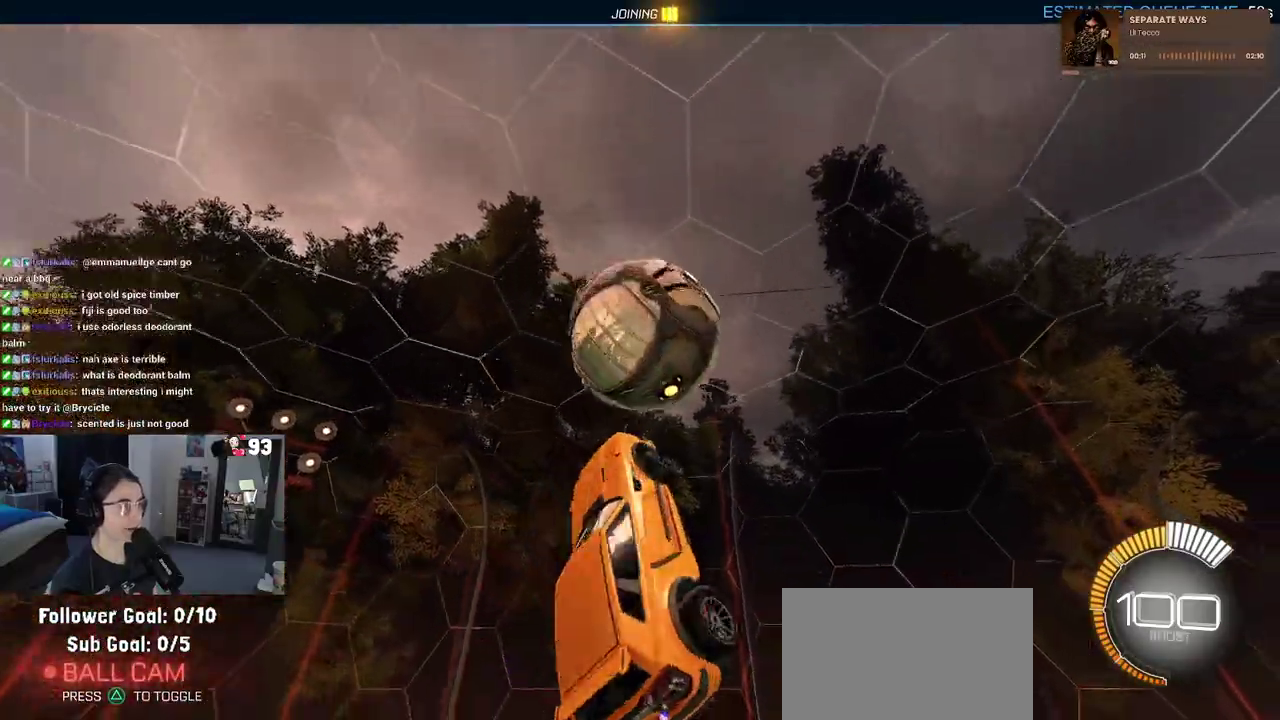
{"buttons": [], "left_stick": "left", "right_stick": "center", "events": [[17, "left_stick", "down-left"], [150, "L1", "up"], [250, "left_stick", "left"]]}
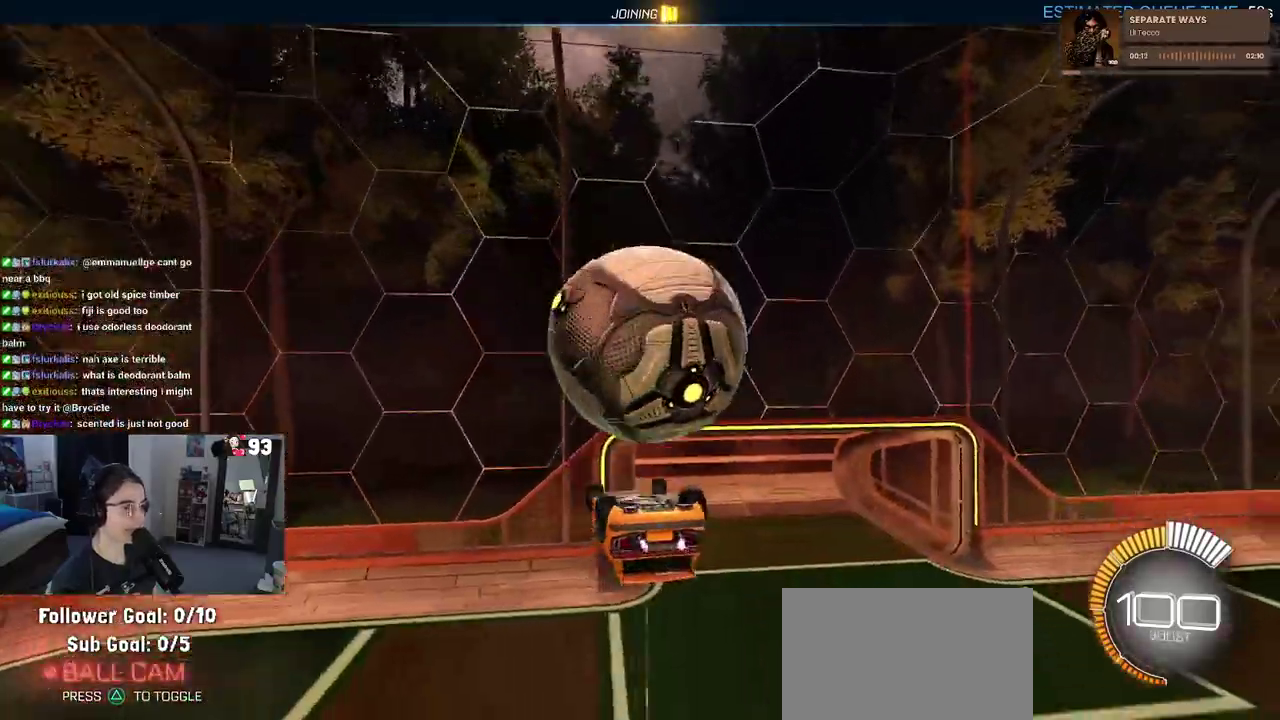
{"buttons": [], "left_stick": "left", "right_stick": "center", "events": [[33, "left_stick", "center"], [167, "left_stick", "up-left"], [217, "CROSS", "down"], [217, "R2", "down"], [300, "CROSS", "up"], [400, "left_stick", "left"], [483, "R2", "up"]]}
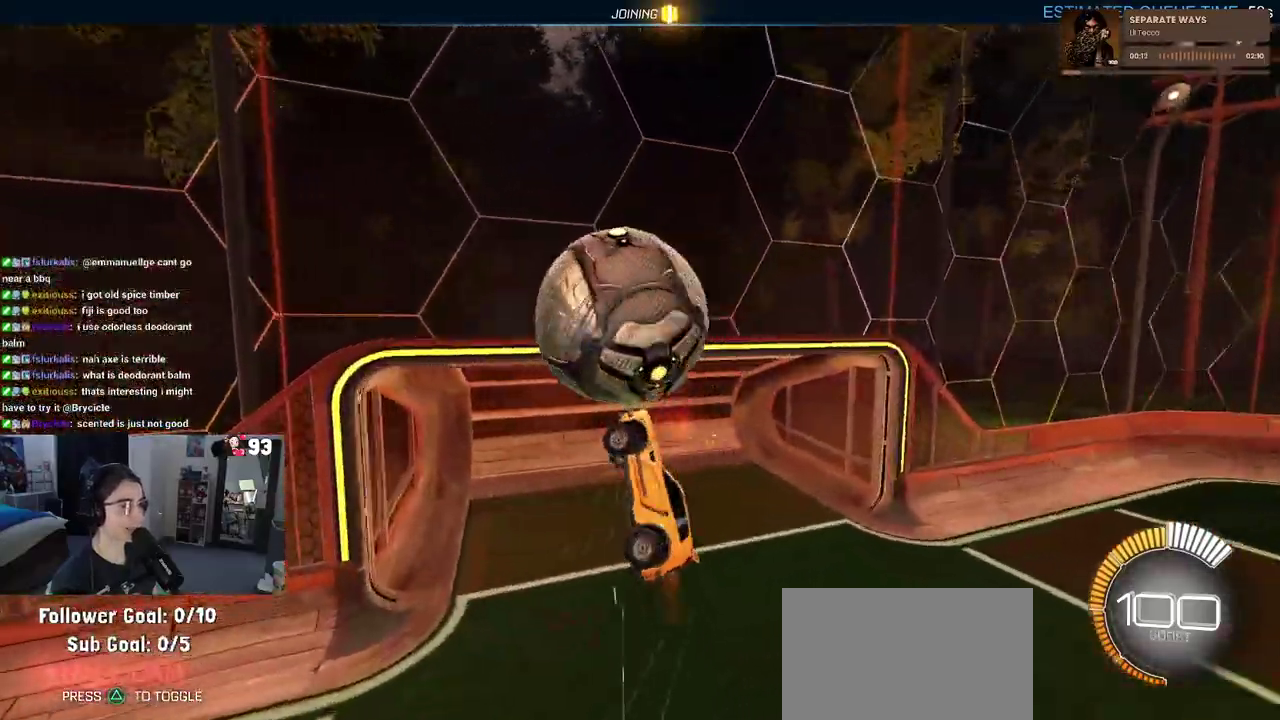
{"buttons": [], "left_stick": "center", "right_stick": "center", "events": [[150, "left_stick", "center"]]}